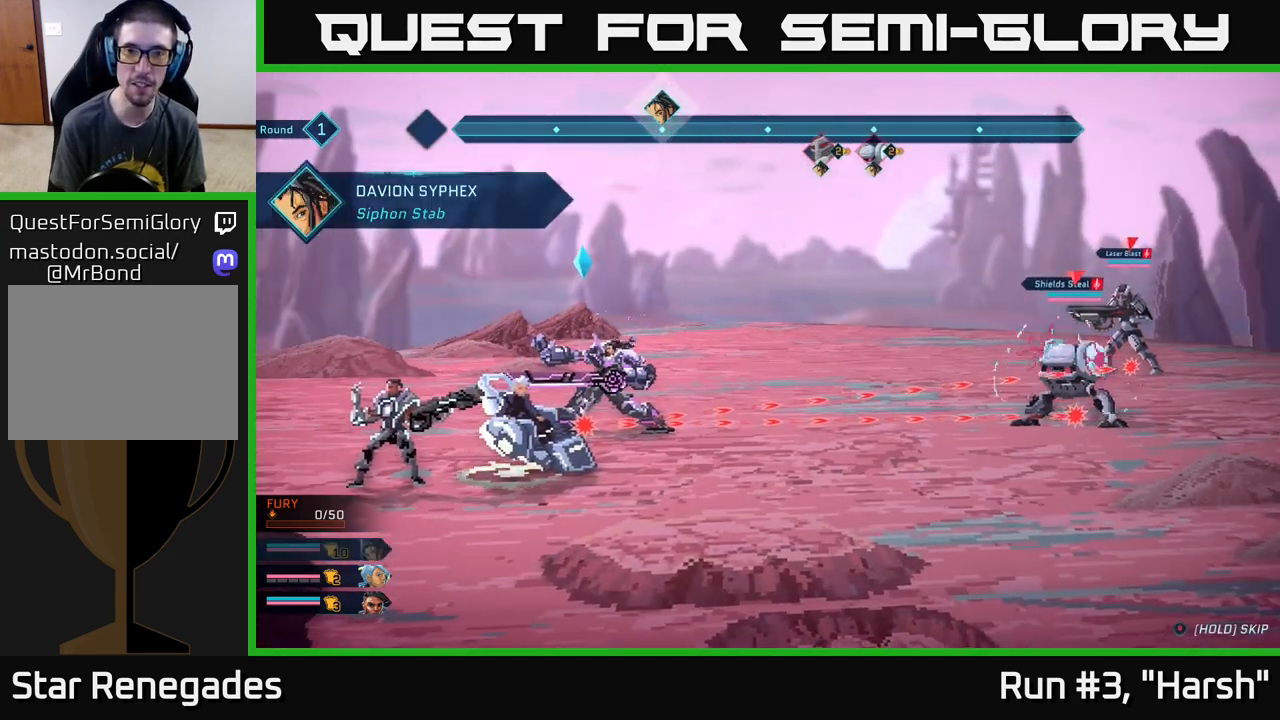
Gameplay with a controller (Xbox layout); each line is a JSON object with the inputs held at the frame after it. "events" lists button and stick changes between this image and that frame as [ms after this image, input, new state], when the widget could be followed in between.
{"buttons": [], "left_stick": "center", "right_stick": "center", "events": []}
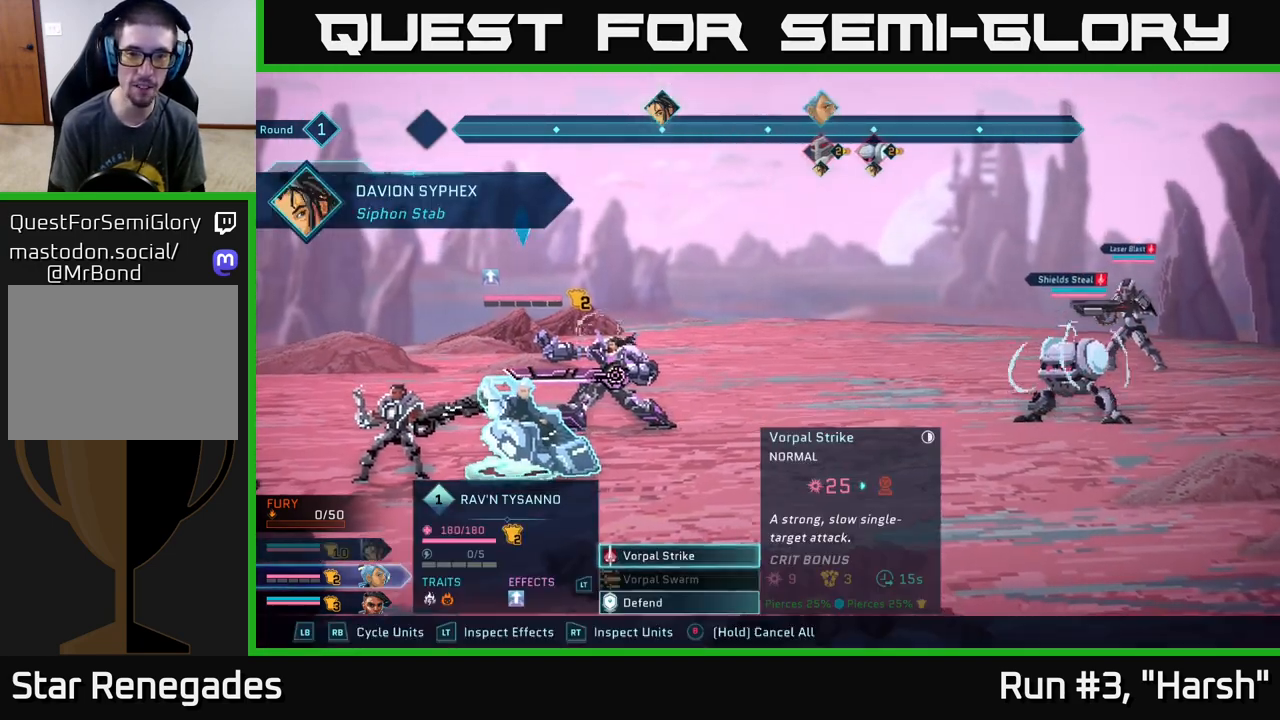
{"buttons": [], "left_stick": "center", "right_stick": "center", "events": []}
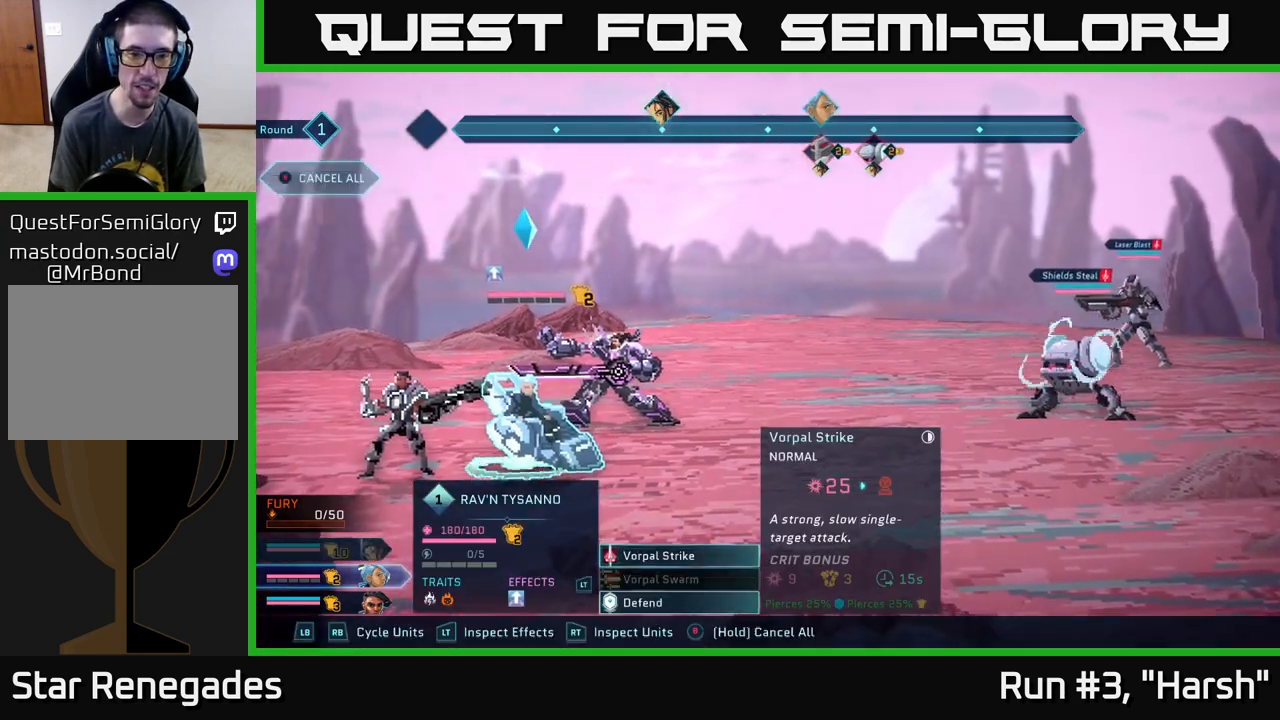
{"buttons": [], "left_stick": "center", "right_stick": "center", "events": [[367, "A", "down"], [433, "A", "up"]]}
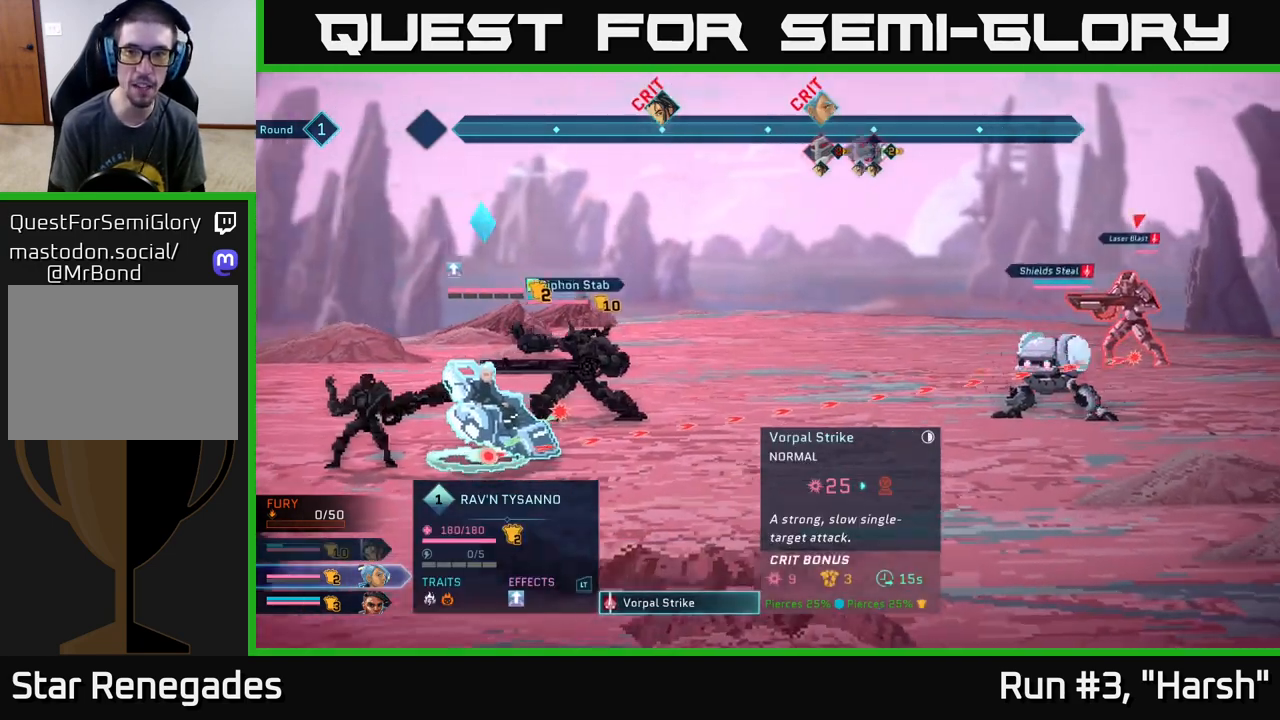
{"buttons": [], "left_stick": "center", "right_stick": "center", "events": []}
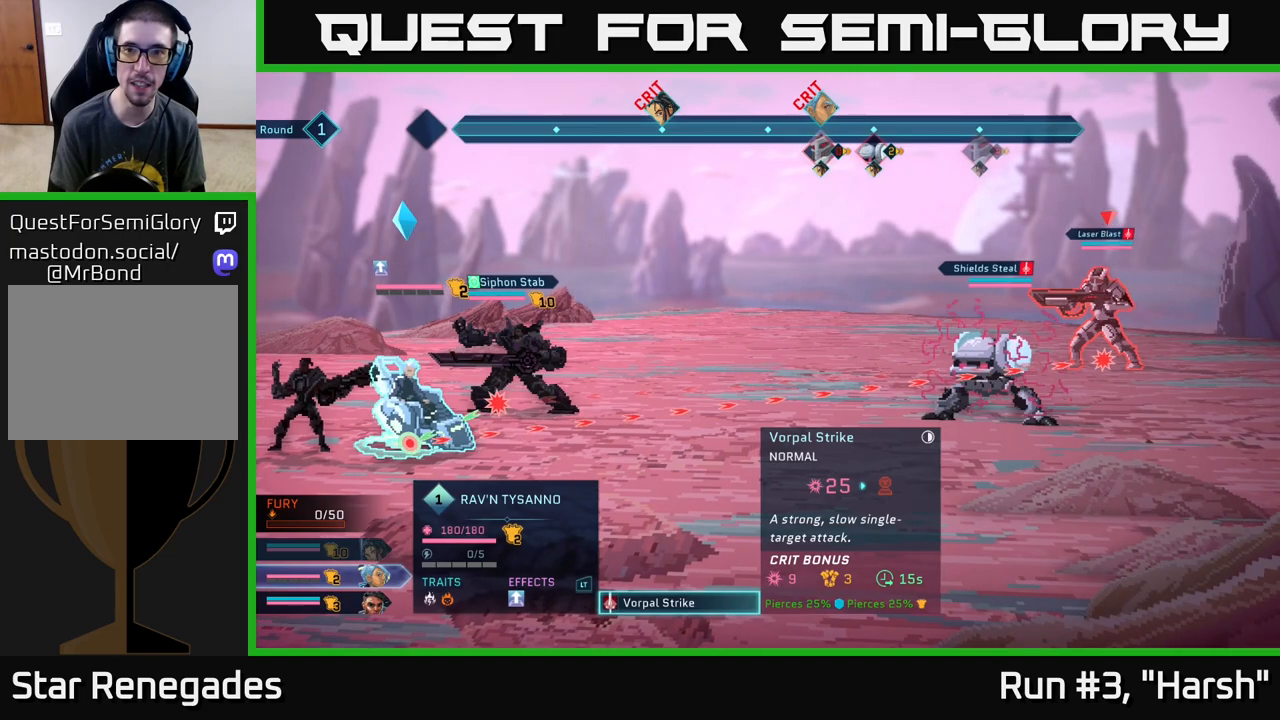
{"buttons": [], "left_stick": "center", "right_stick": "center", "events": [[33, "left_stick", "down"], [233, "left_stick", "center"]]}
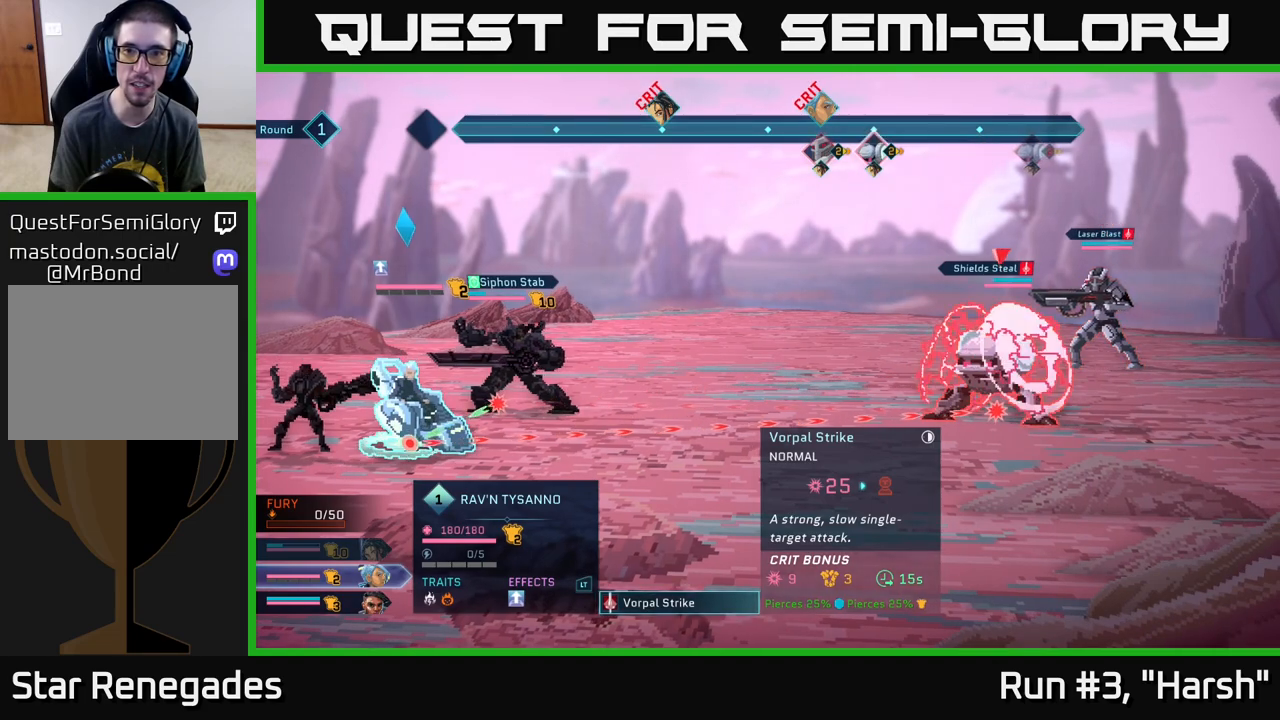
{"buttons": [], "left_stick": "center", "right_stick": "center", "events": []}
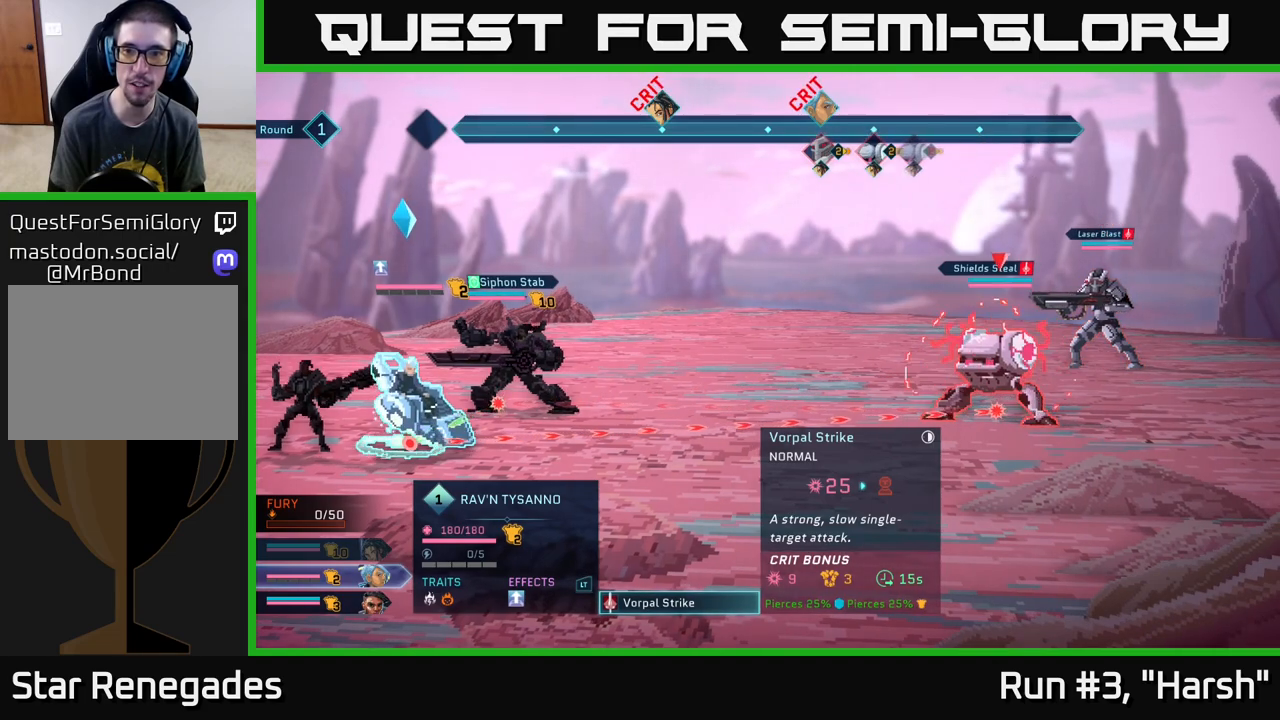
{"buttons": [], "left_stick": "up", "right_stick": "center", "events": [[417, "left_stick", "up"]]}
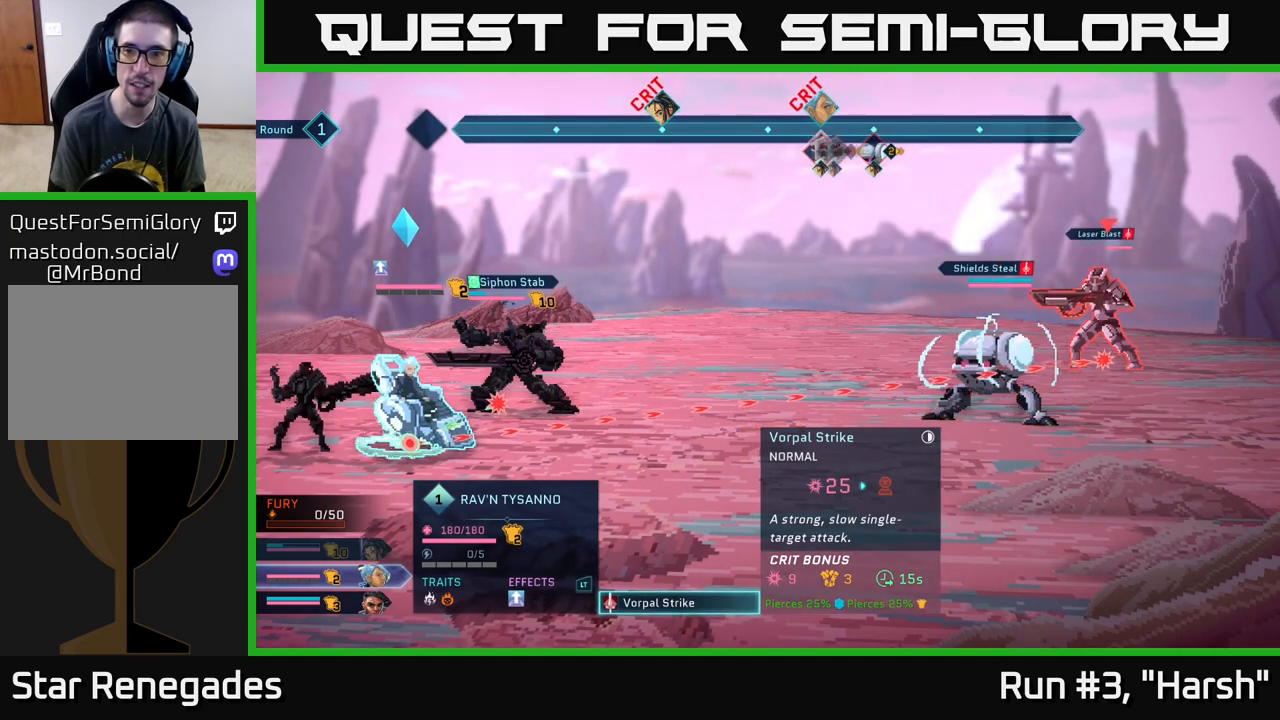
{"buttons": [], "left_stick": "center", "right_stick": "center", "events": [[100, "left_stick", "center"]]}
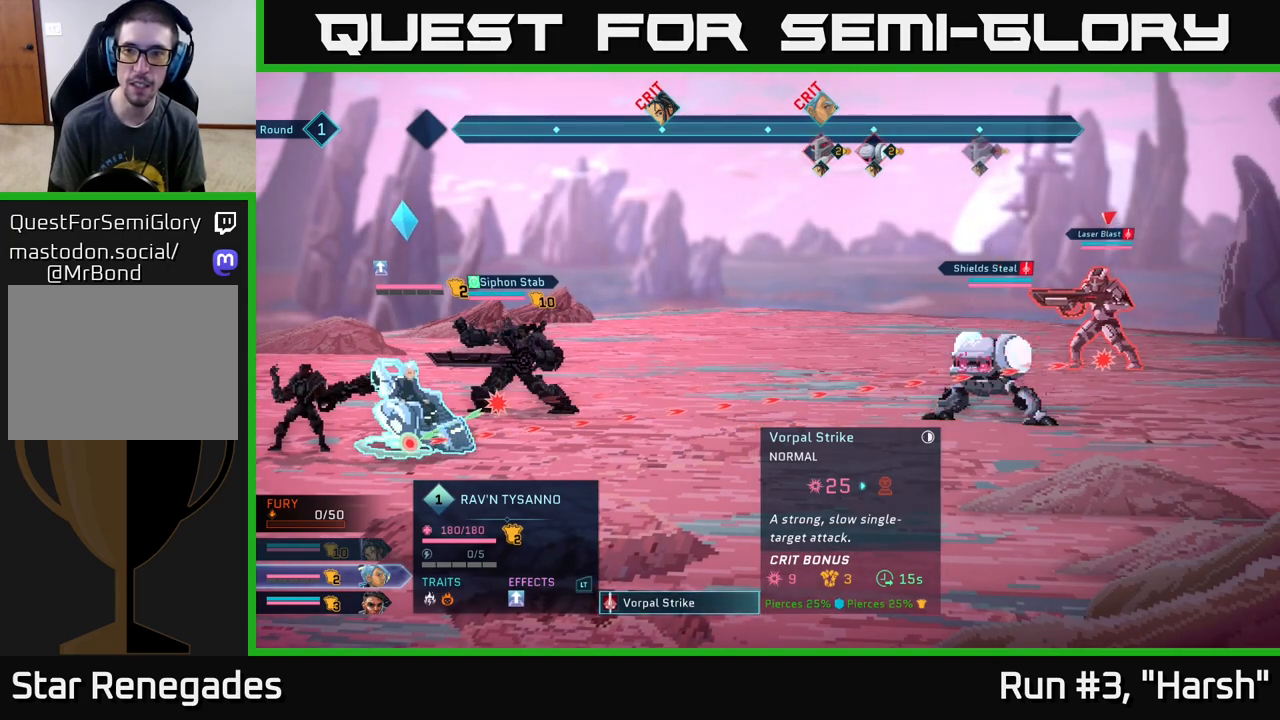
{"buttons": [], "left_stick": "center", "right_stick": "center", "events": []}
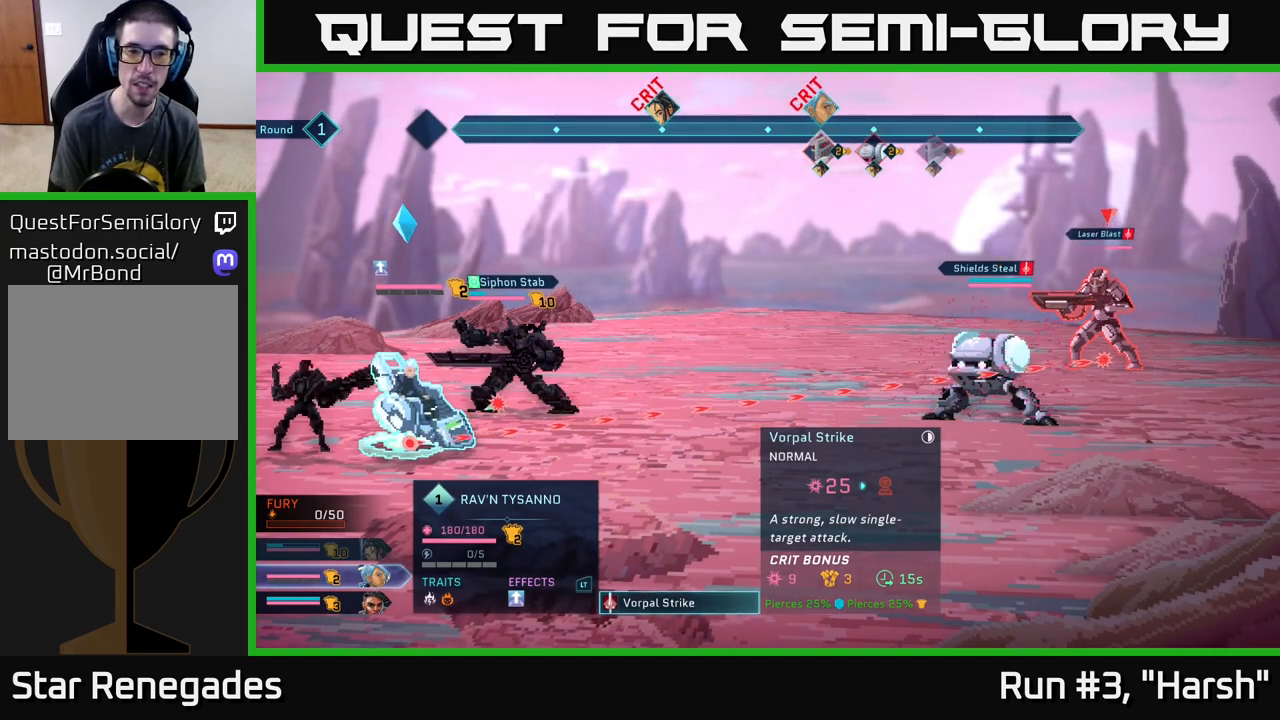
{"buttons": [], "left_stick": "center", "right_stick": "center", "events": [[50, "A", "down"], [233, "A", "up"]]}
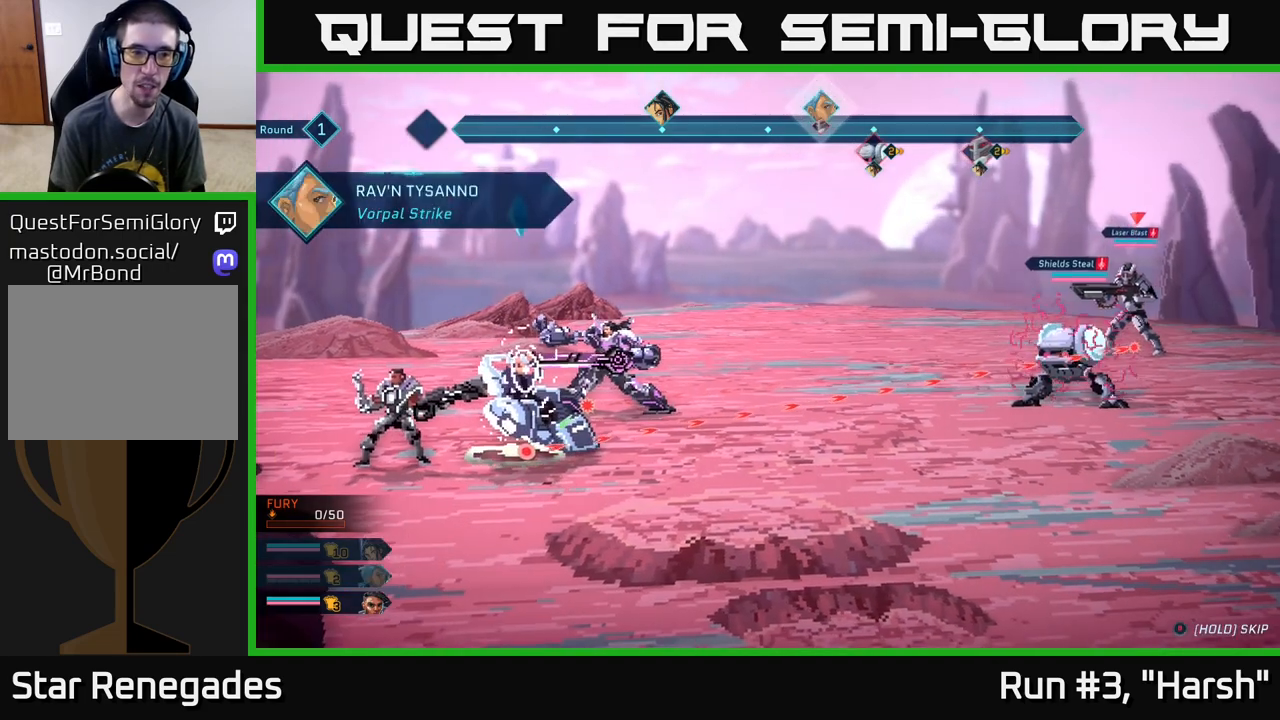
{"buttons": [], "left_stick": "center", "right_stick": "center", "events": []}
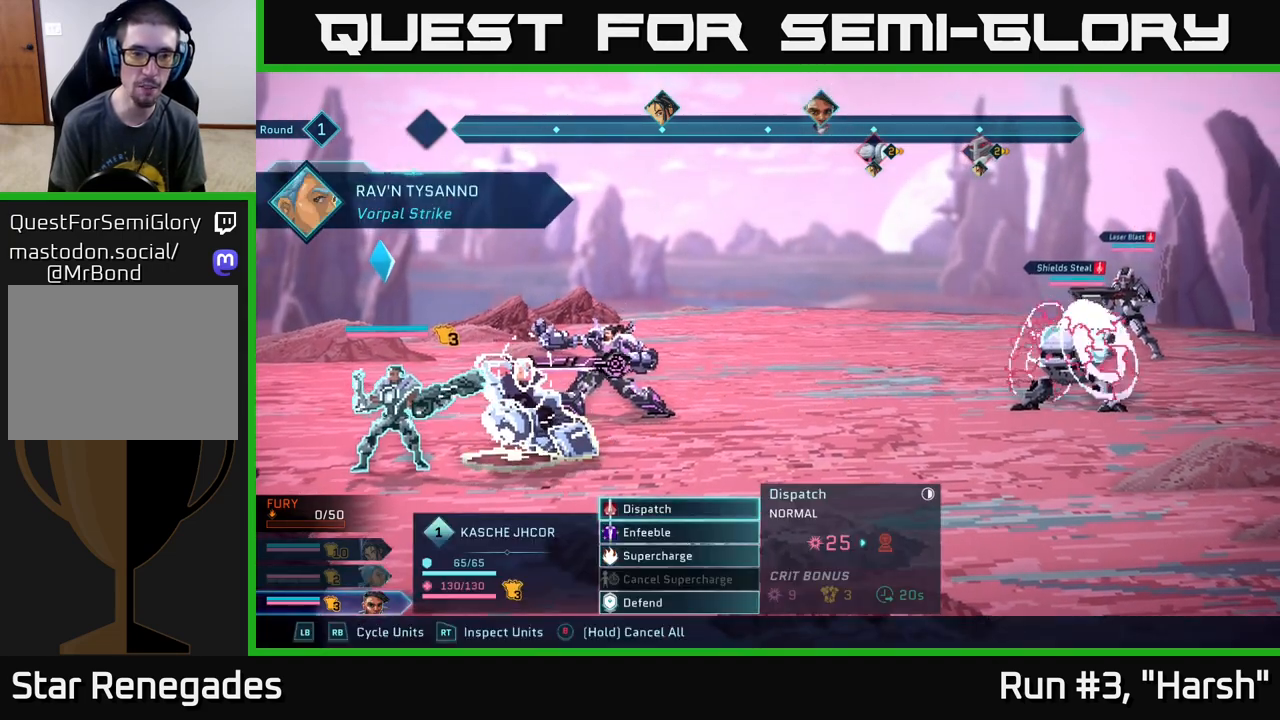
{"buttons": [], "left_stick": "center", "right_stick": "center", "events": []}
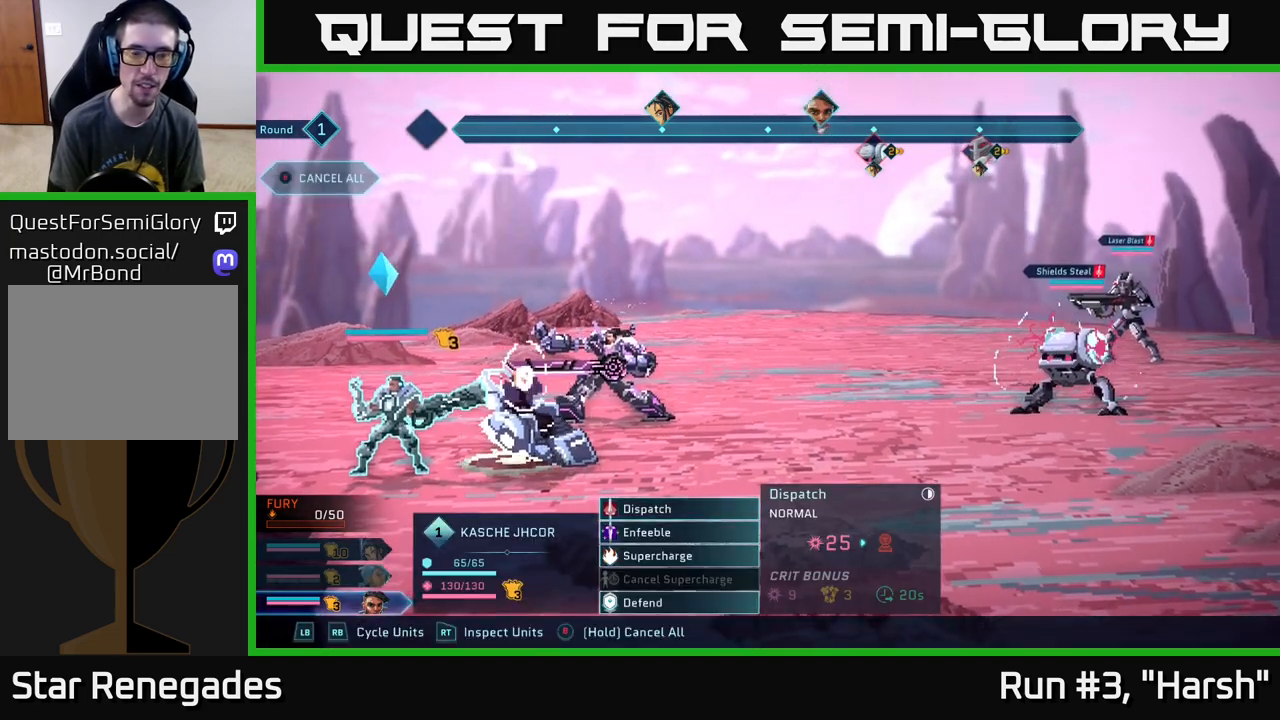
{"buttons": [], "left_stick": "center", "right_stick": "center", "events": [[83, "A", "down"], [200, "A", "up"]]}
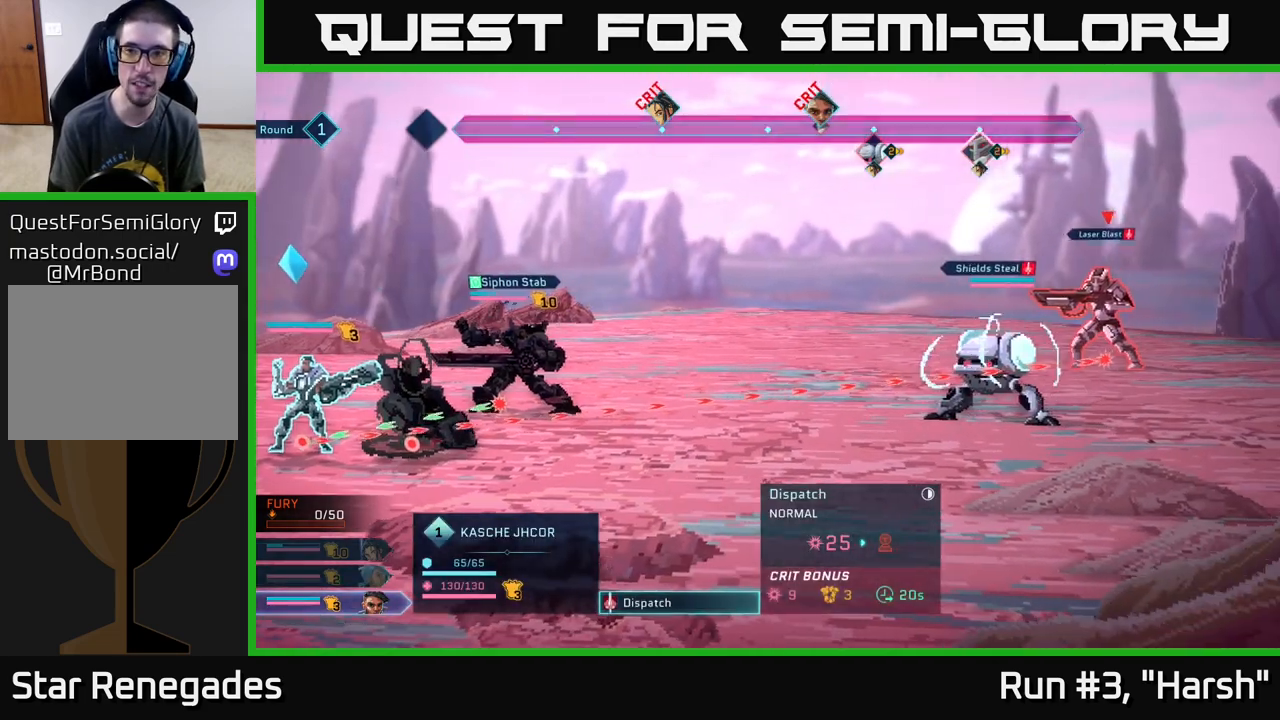
{"buttons": [], "left_stick": "center", "right_stick": "center", "events": []}
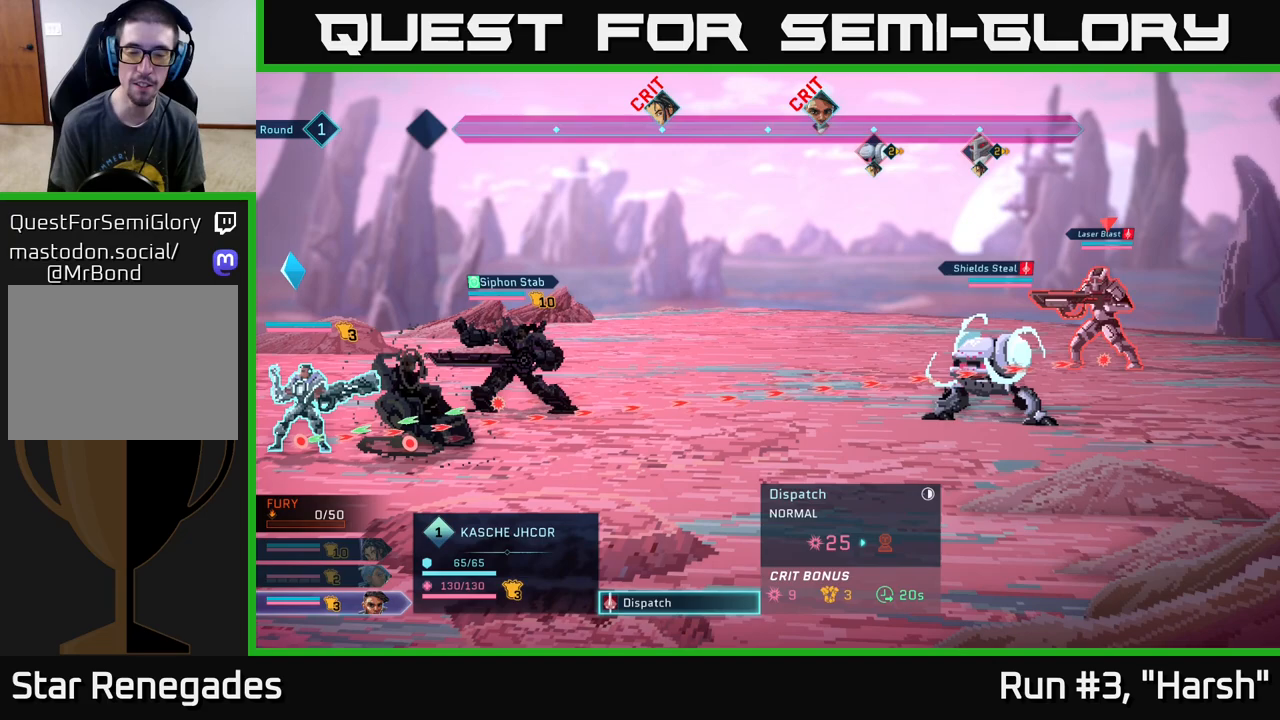
{"buttons": [], "left_stick": "center", "right_stick": "center", "events": [[200, "B", "down"], [317, "B", "up"]]}
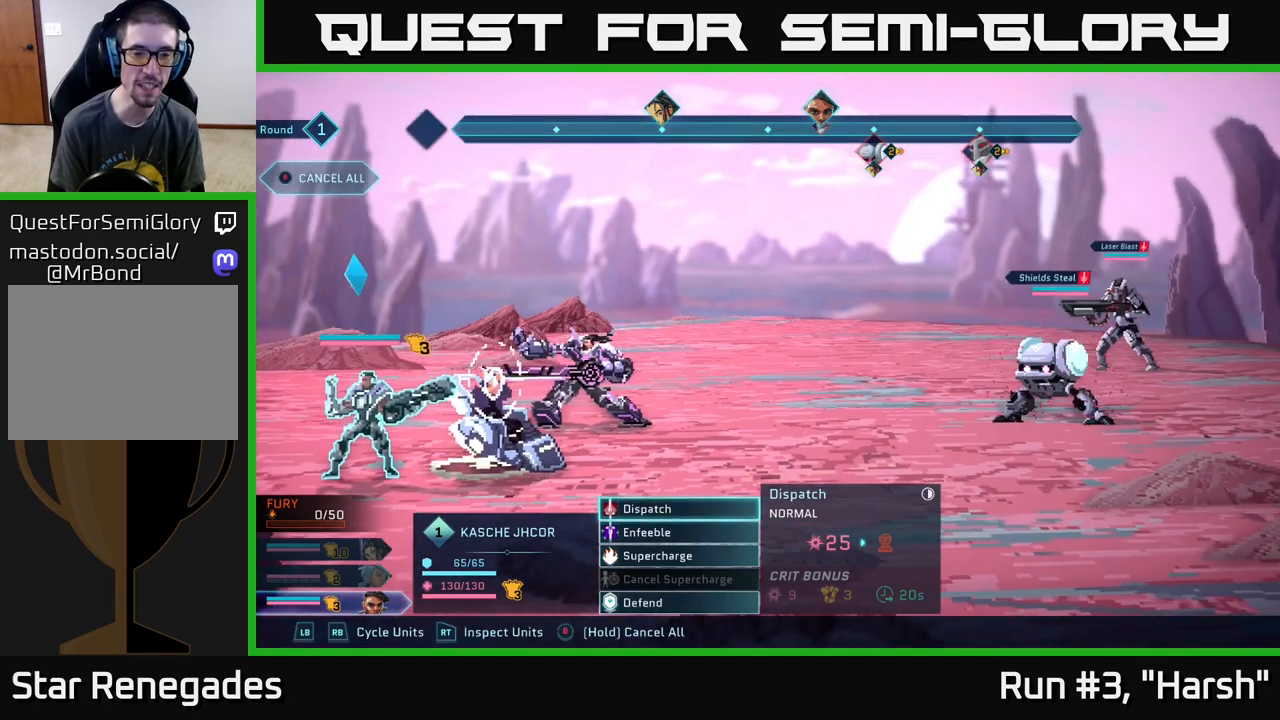
{"buttons": [], "left_stick": "down", "right_stick": "center", "events": [[350, "left_stick", "down"]]}
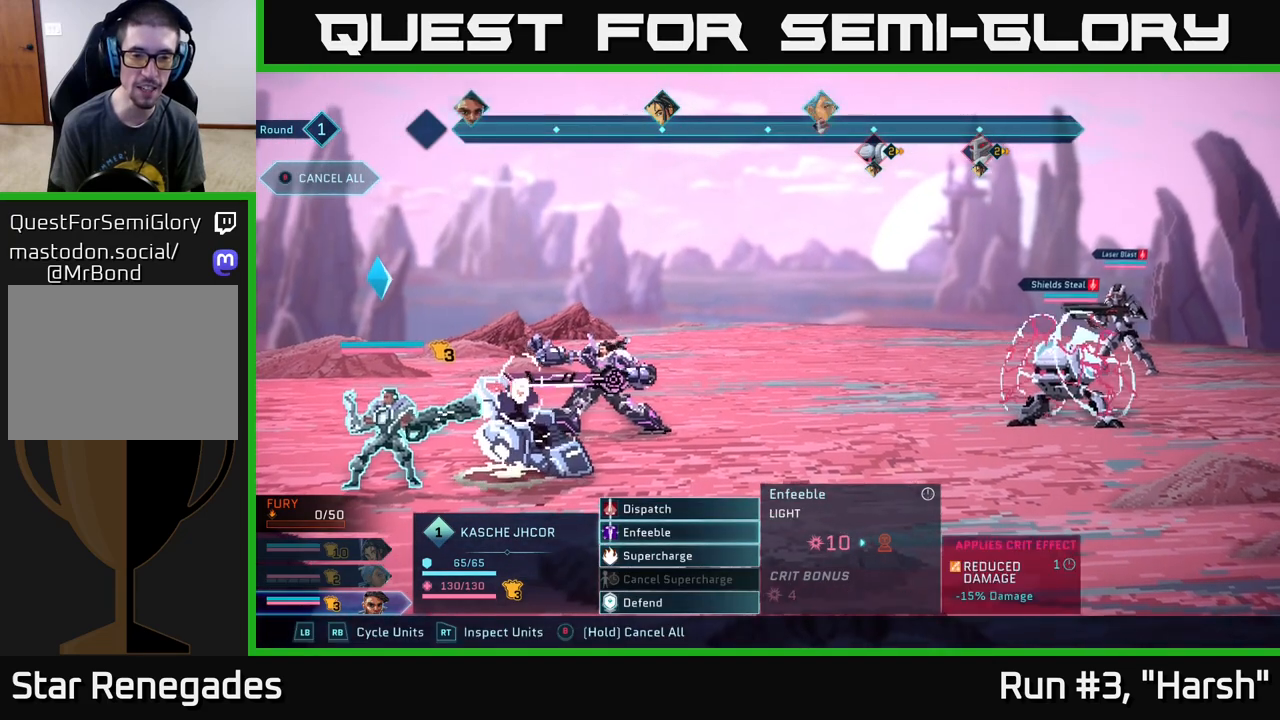
{"buttons": [], "left_stick": "center", "right_stick": "center", "events": [[67, "left_stick", "center"]]}
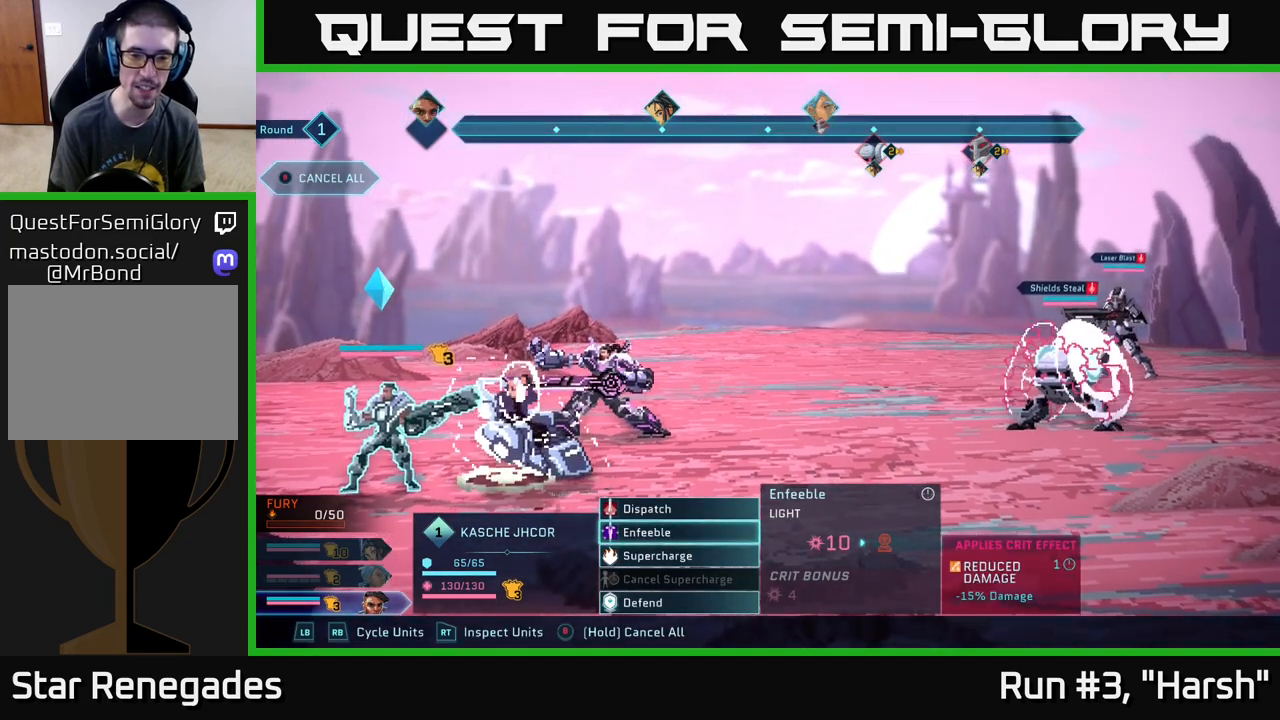
{"buttons": [], "left_stick": "up", "right_stick": "center", "events": [[450, "left_stick", "up"]]}
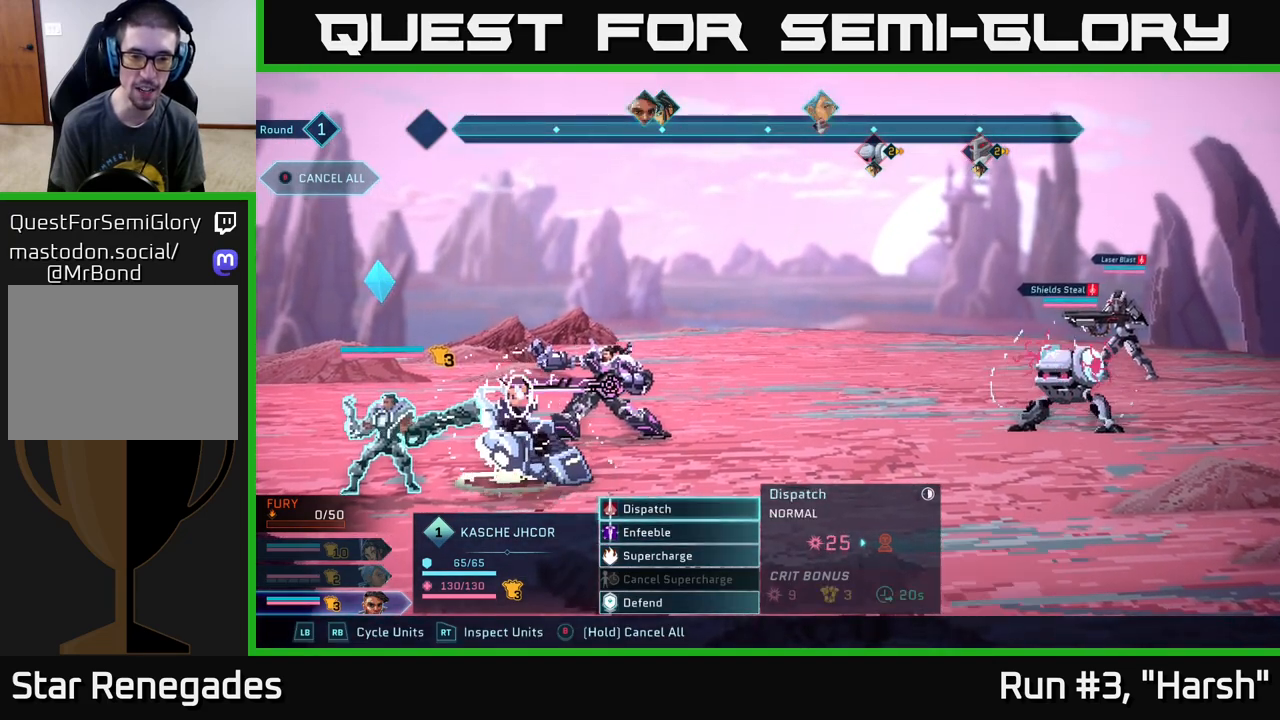
{"buttons": [], "left_stick": "center", "right_stick": "center", "events": [[133, "left_stick", "center"]]}
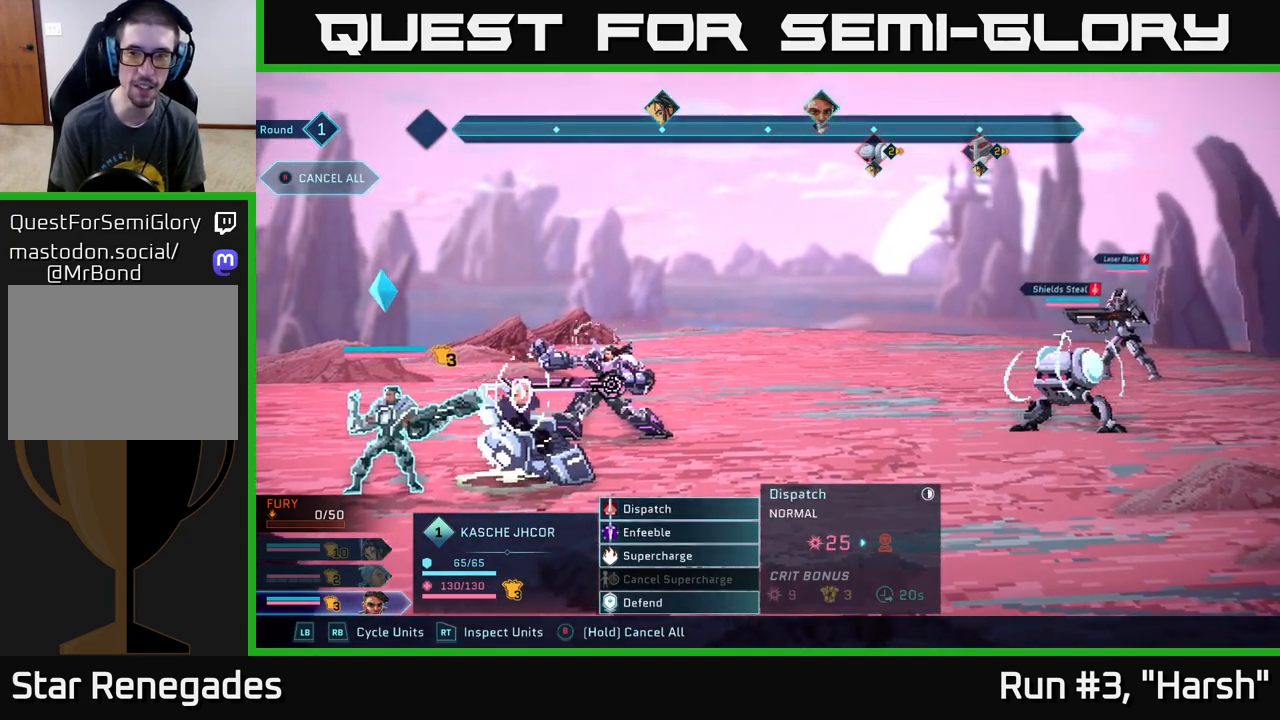
{"buttons": [], "left_stick": "center", "right_stick": "center", "events": [[150, "A", "down"], [283, "A", "up"]]}
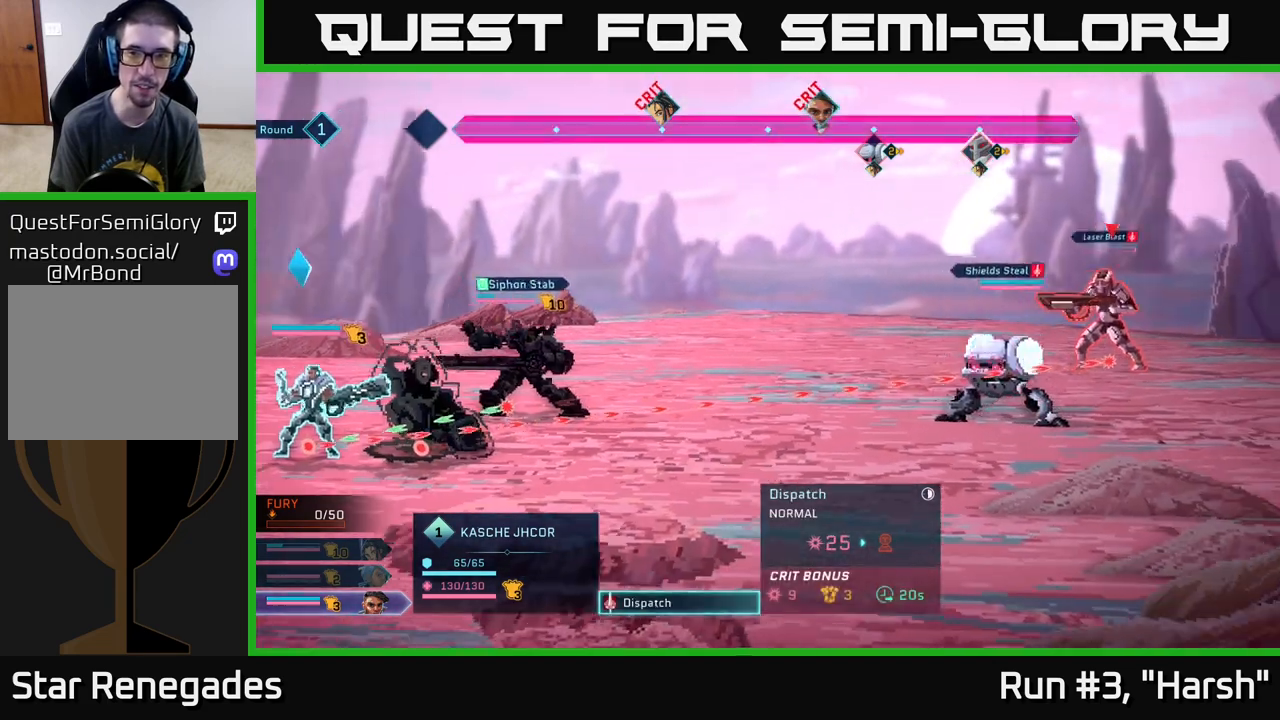
{"buttons": [], "left_stick": "center", "right_stick": "center", "events": []}
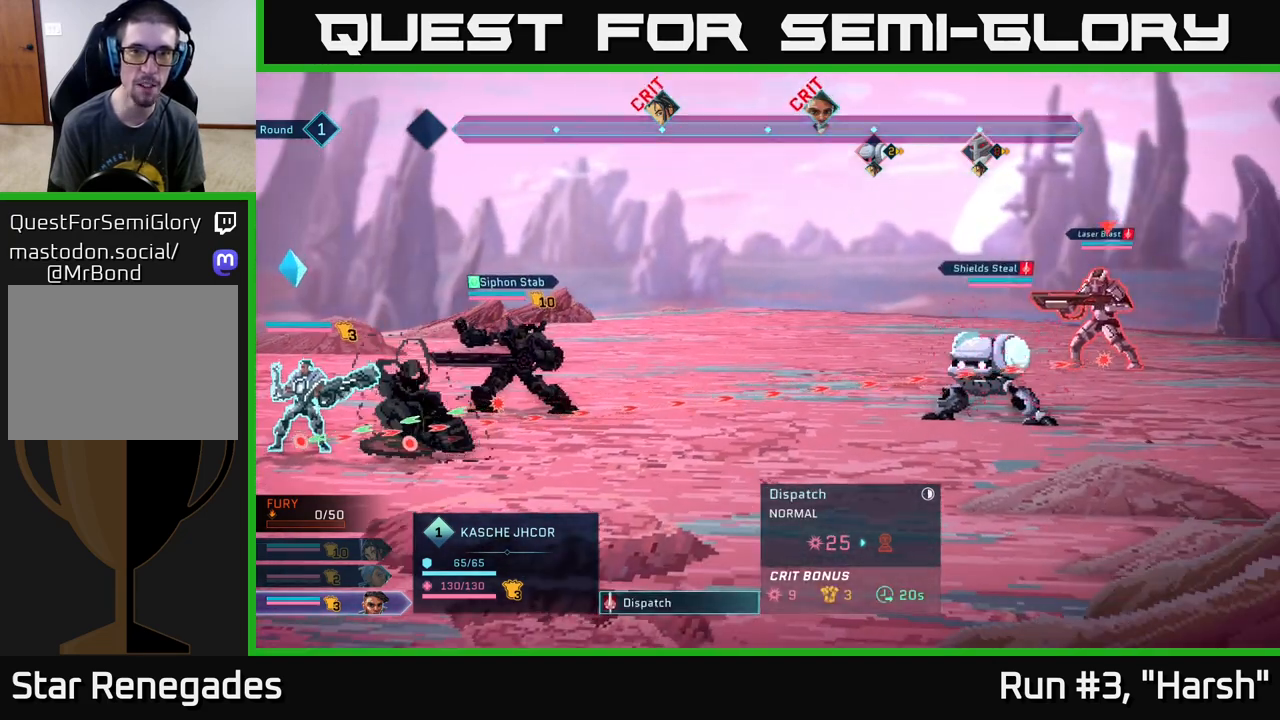
{"buttons": [], "left_stick": "center", "right_stick": "center", "events": []}
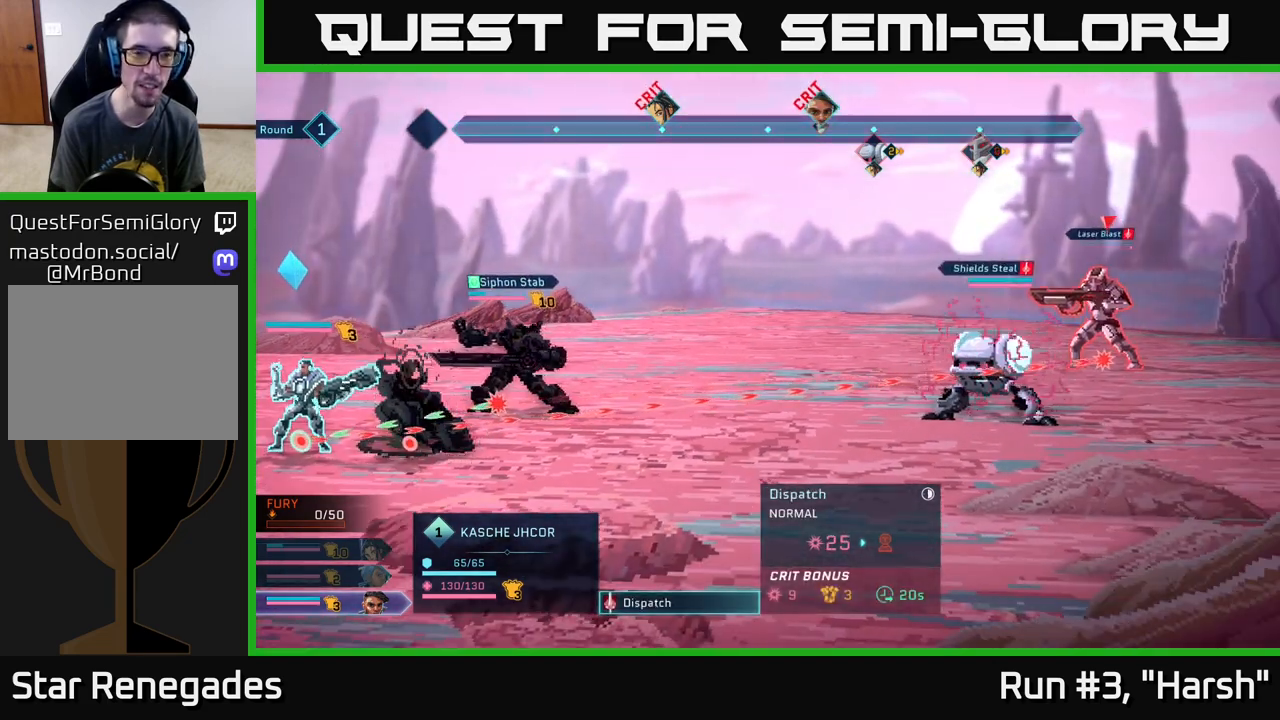
{"buttons": [], "left_stick": "center", "right_stick": "center", "events": []}
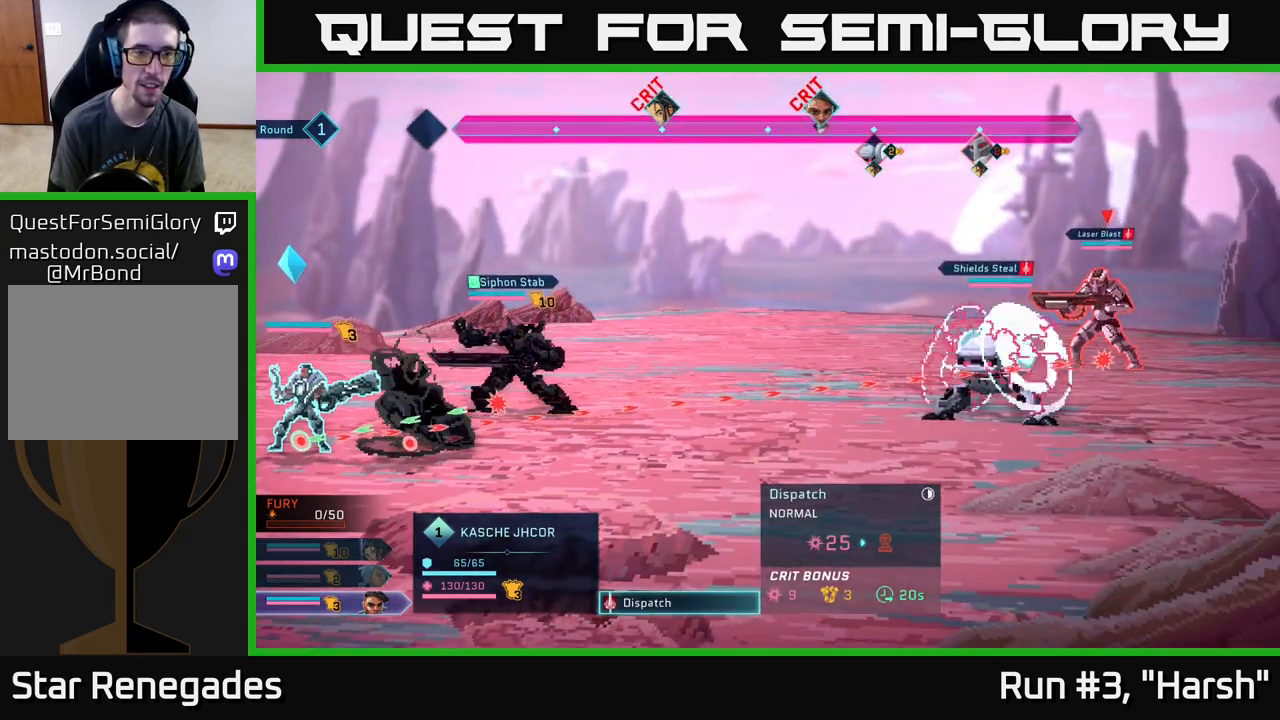
{"buttons": [], "left_stick": "center", "right_stick": "center", "events": []}
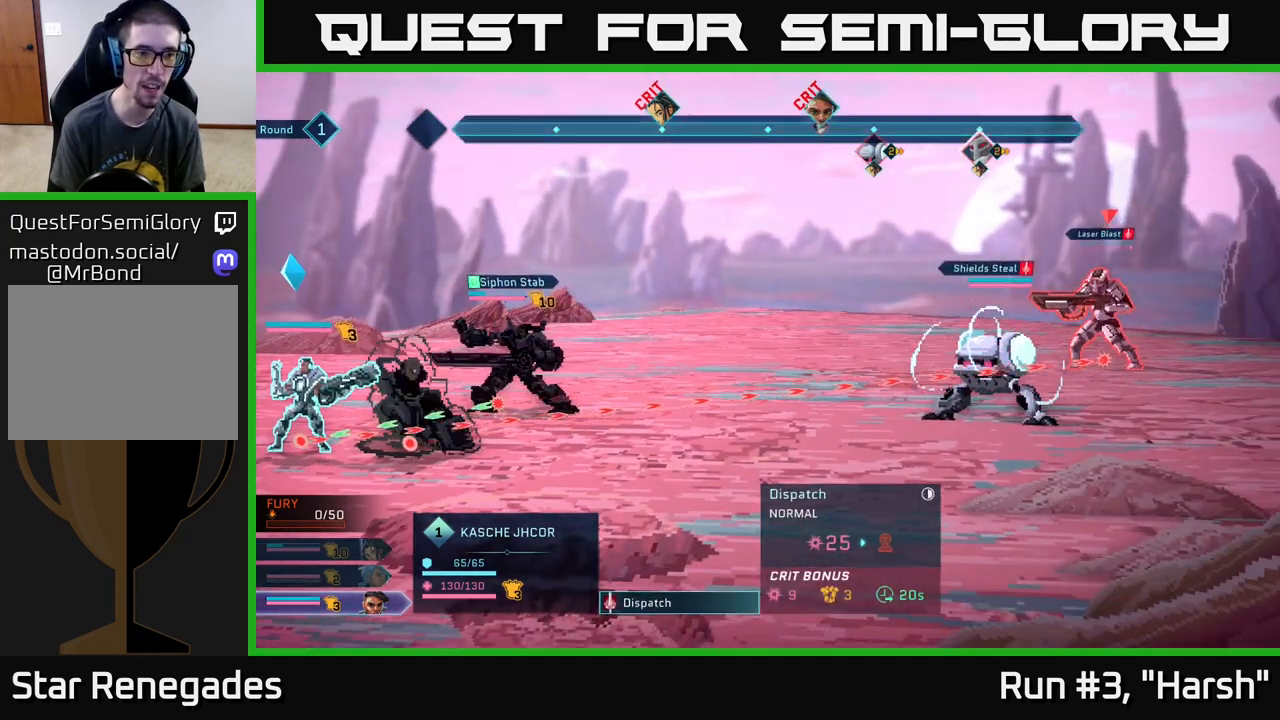
{"buttons": [], "left_stick": "center", "right_stick": "center", "events": []}
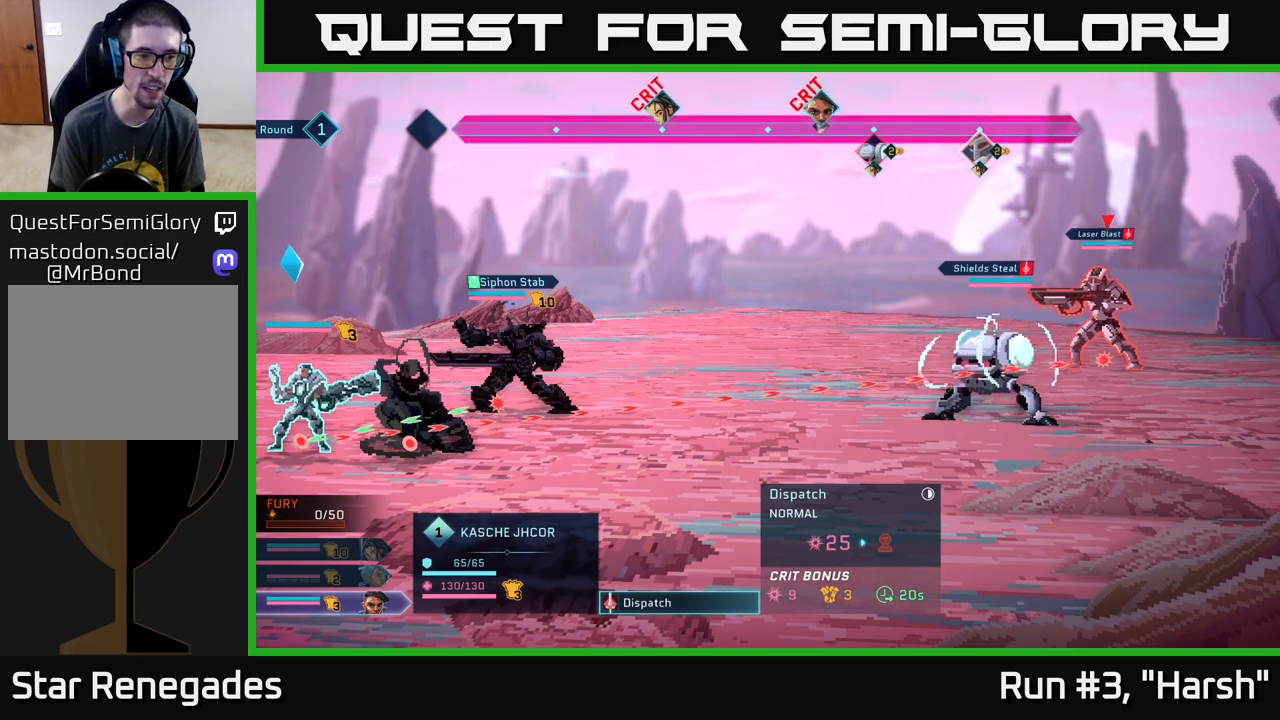
{"buttons": [], "left_stick": "center", "right_stick": "center", "events": []}
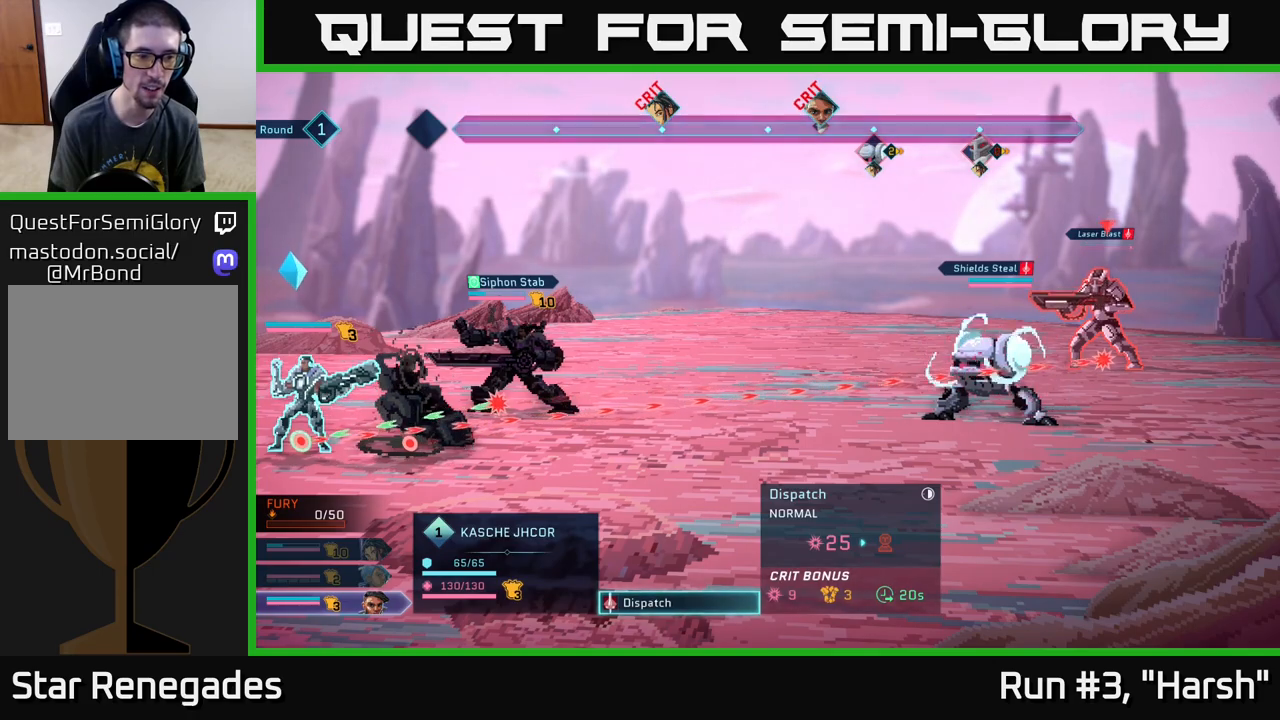
{"buttons": [], "left_stick": "center", "right_stick": "center", "events": [[217, "A", "down"], [367, "A", "up"]]}